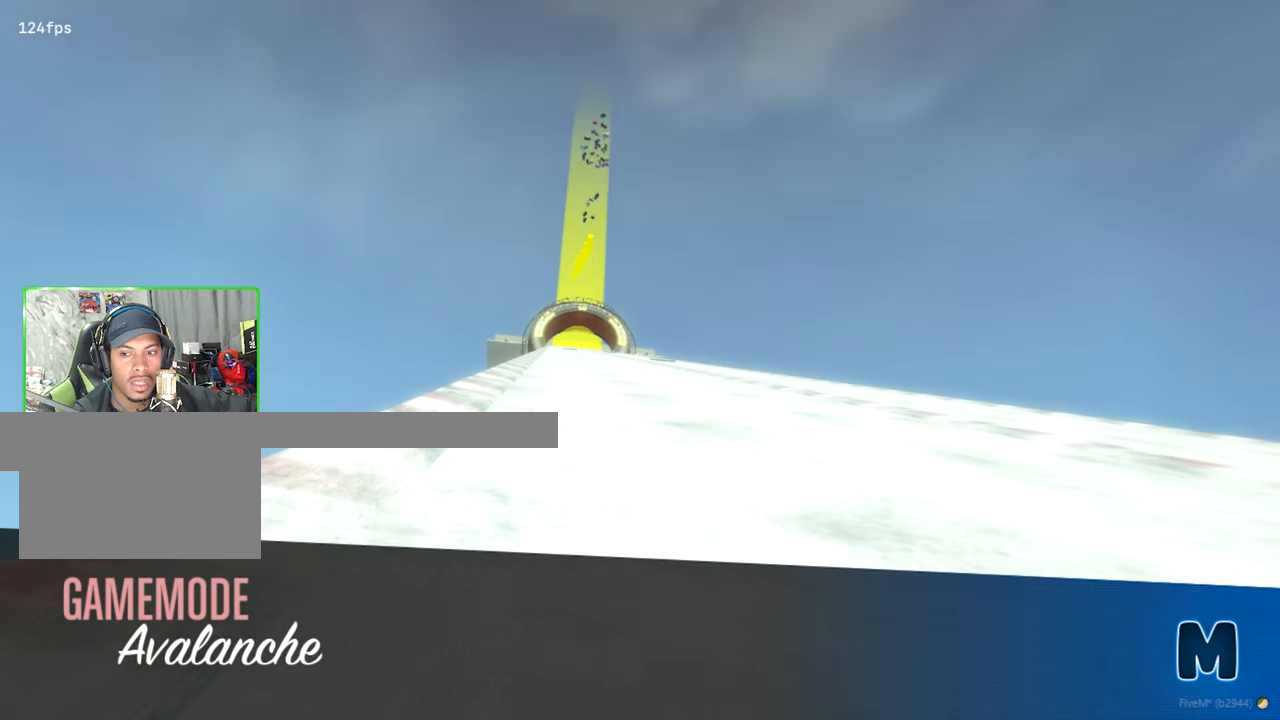
Gameplay with keyboard and mouse; each line is a JSON object with the keys and mouse buttons held at the frame after it. "events" lists presses ("down") and releases ("up") of "1", "2", "3", "4", "5", "a", "alt", "c", "caps_lock", "ctrl", "d", "e", "f", "g", "q", "r", "s", "shift", "space", "t", "tab", "v", "w", "x", "z", "mouse_left", "mouse_wheel" and "mouse_right" between this image and that frame as [ms after this image, input, new state], when the widget could be followed in between. "mouse_left", "mouse_wheel", "mouse_right" = the "left", "wheel", "right" buttons of the "mouse" list. No other keys are recorded. "wheel" means that the mouse wheel is clicked or scrolled. Not read: mouse_move.
{"keys": [], "mouse": ["left"], "events": [[434, "mouse_left", "down"]]}
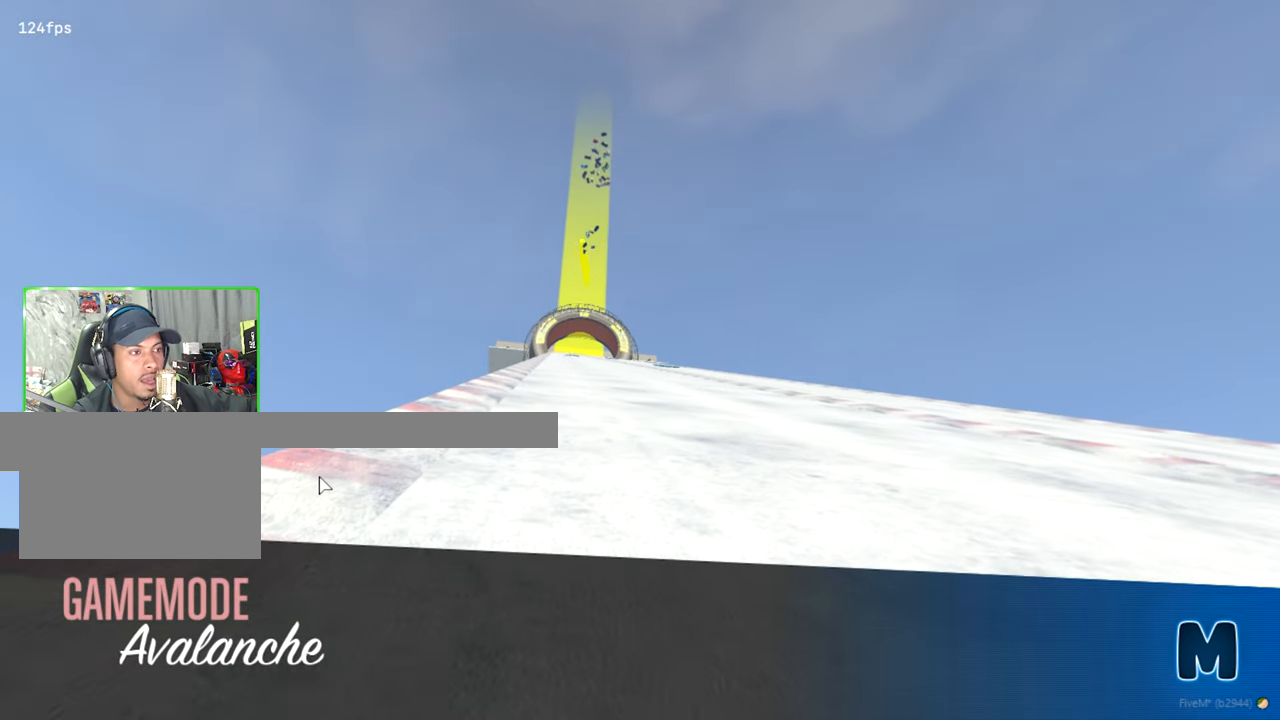
{"keys": [], "mouse": [], "events": [[34, "mouse_left", "up"]]}
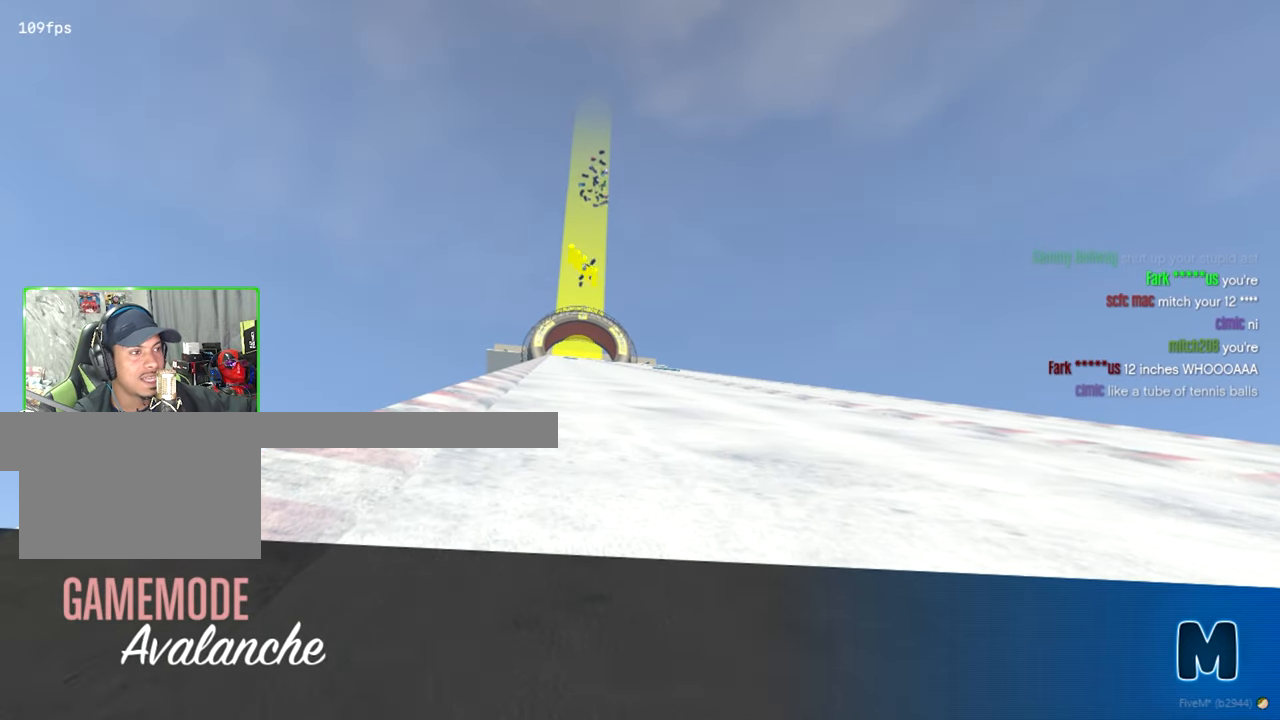
{"keys": [], "mouse": [], "events": []}
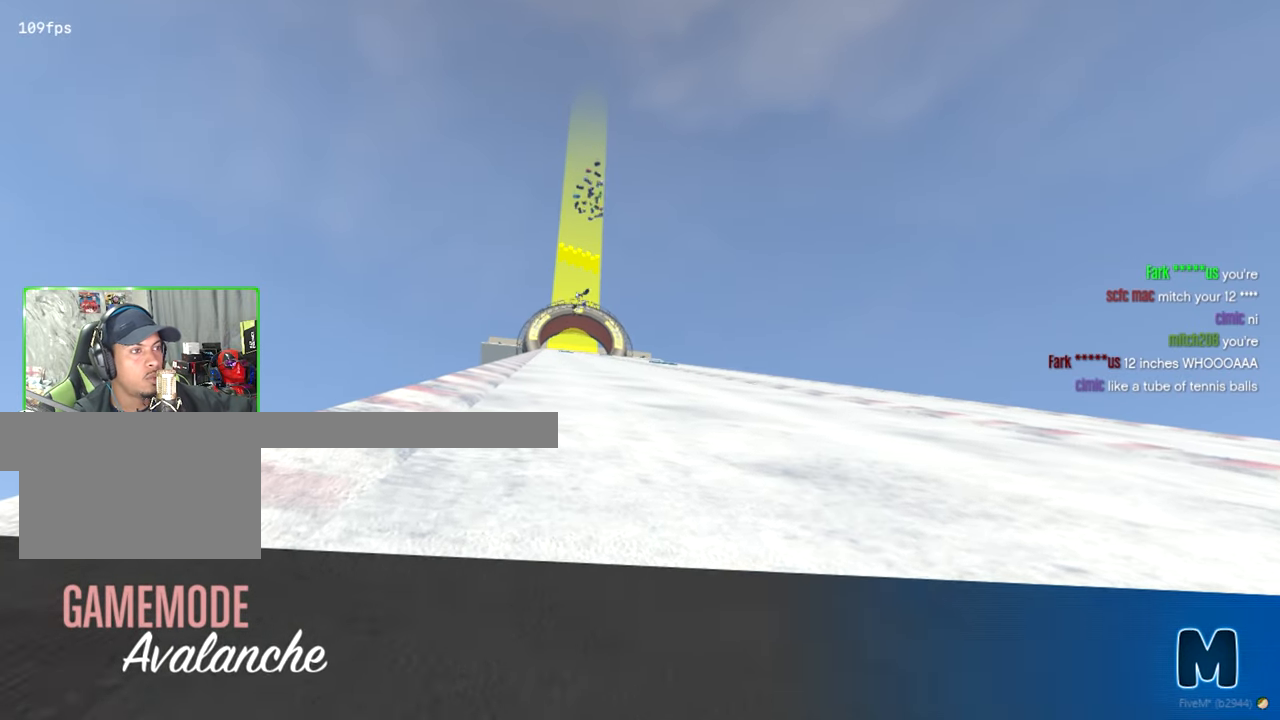
{"keys": [], "mouse": [], "events": []}
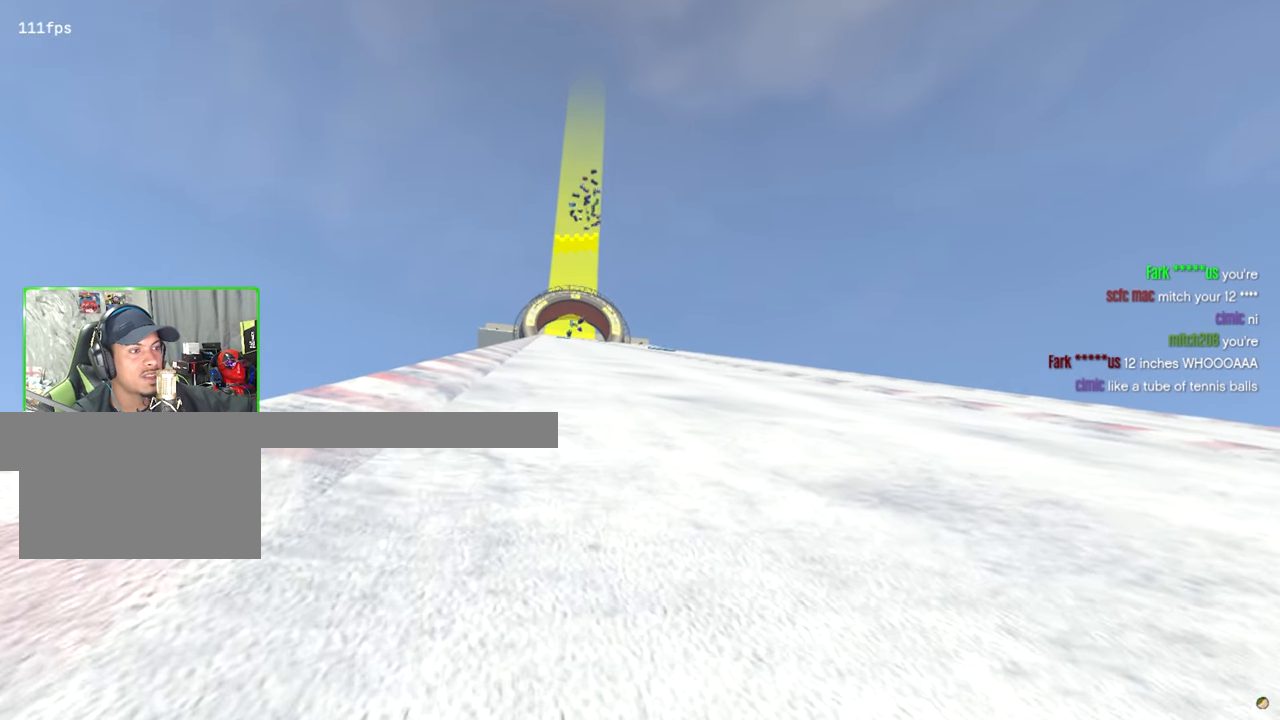
{"keys": [], "mouse": [], "events": []}
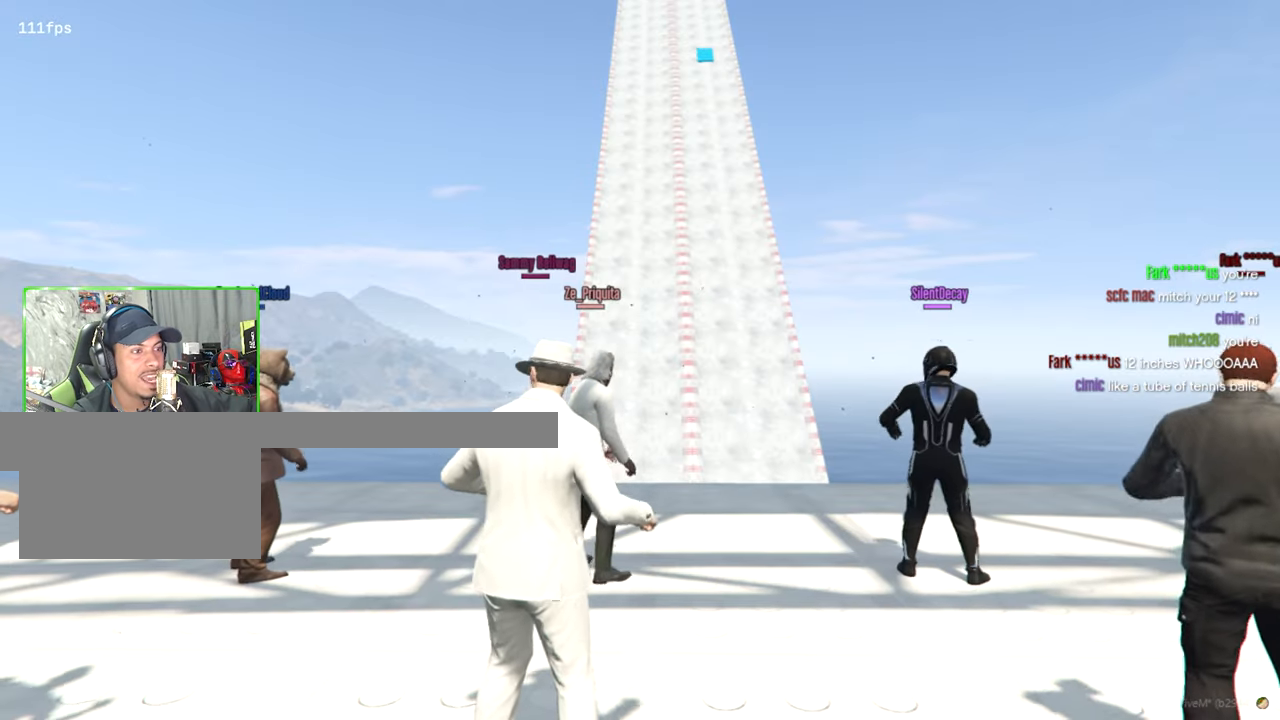
{"keys": [], "mouse": [], "events": []}
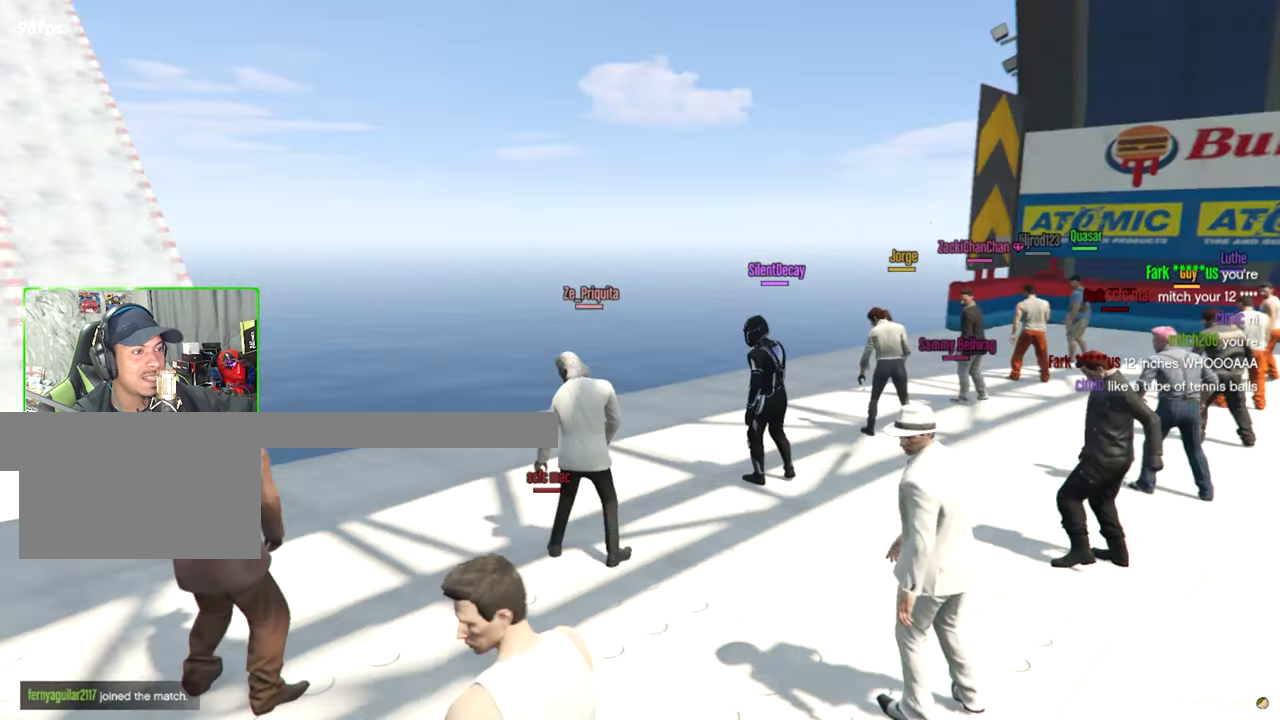
{"keys": ["w"], "mouse": [], "events": [[434, "w", "down"]]}
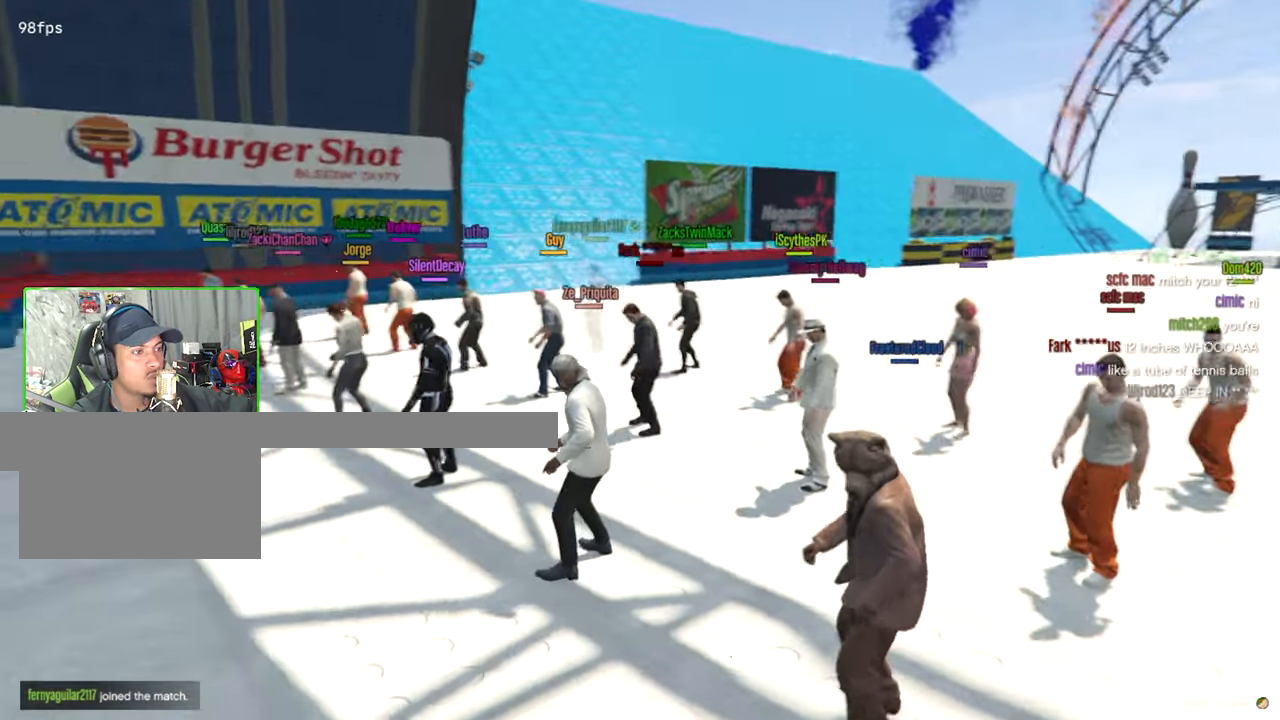
{"keys": ["w"], "mouse": [], "events": []}
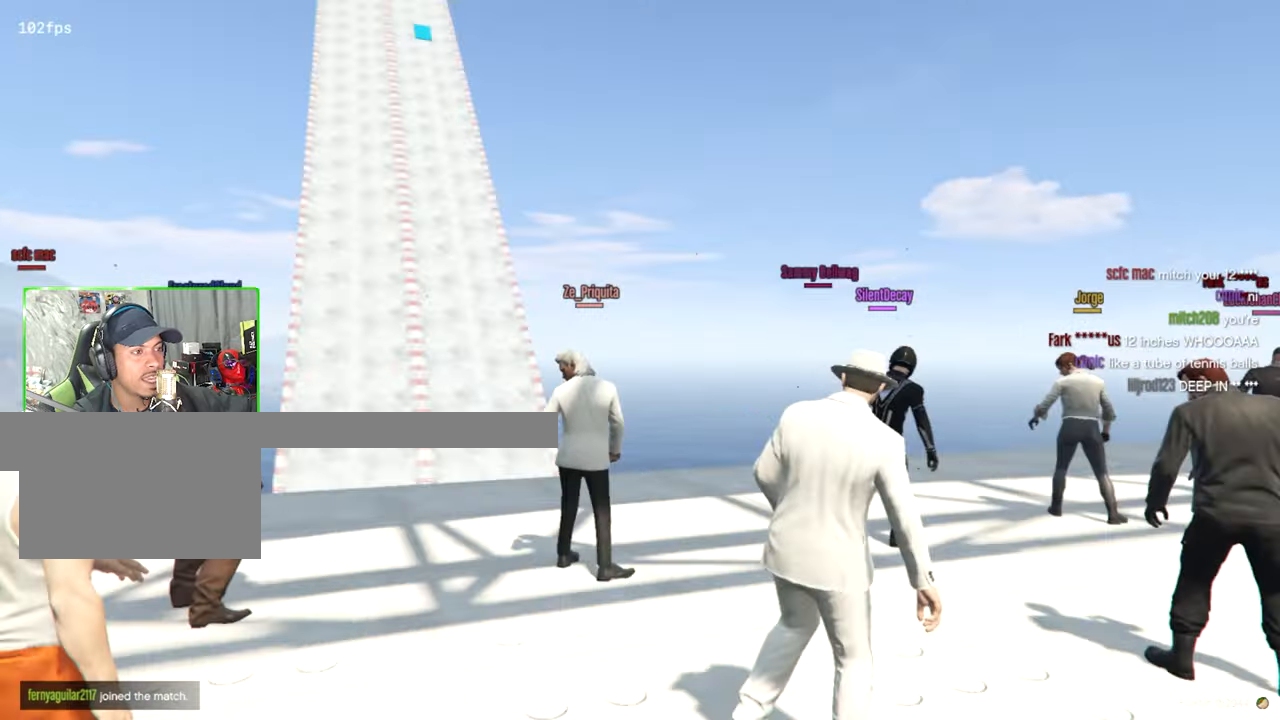
{"keys": ["w"], "mouse": [], "events": [[233, "d", "down"], [416, "d", "up"]]}
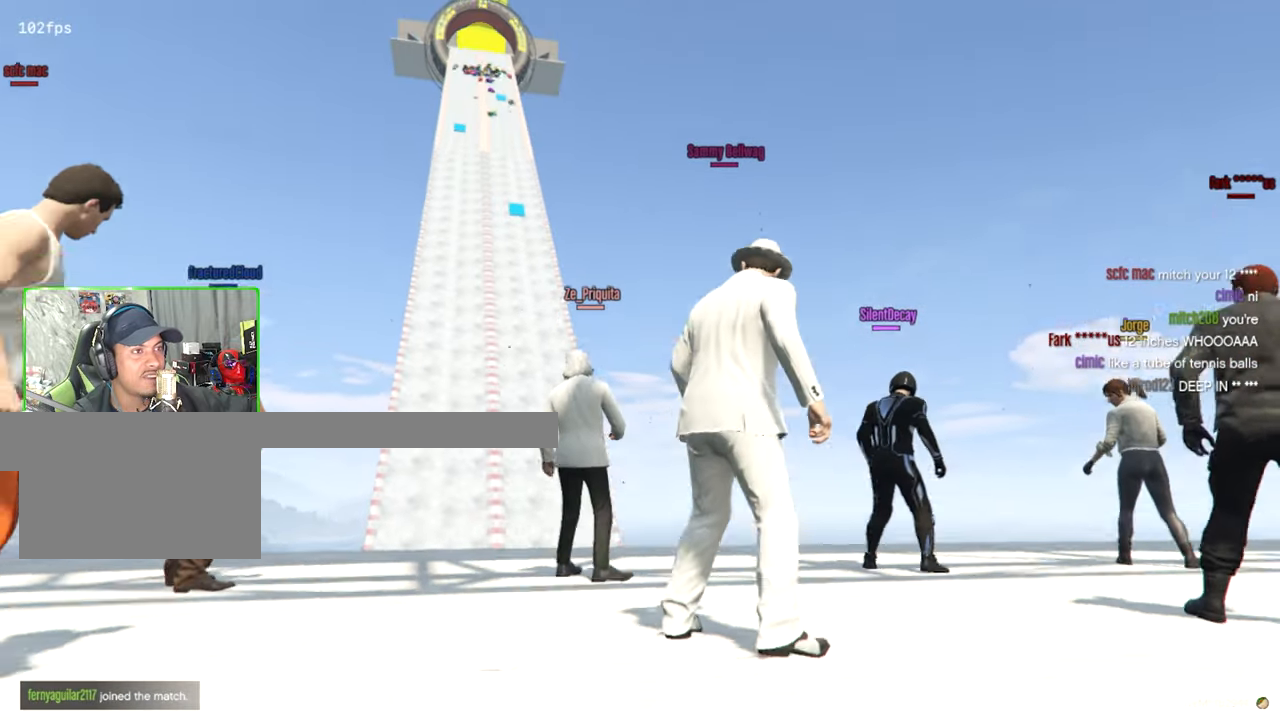
{"keys": [], "mouse": [], "events": [[300, "w", "up"]]}
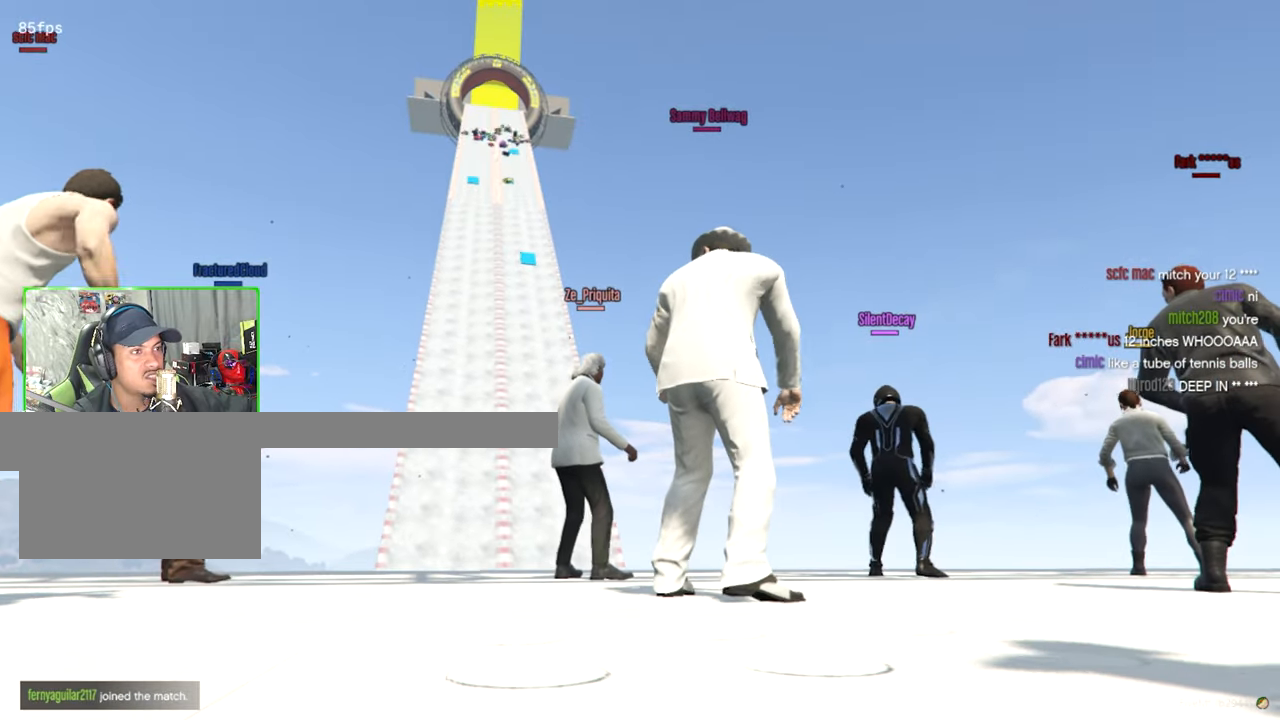
{"keys": [], "mouse": [], "events": []}
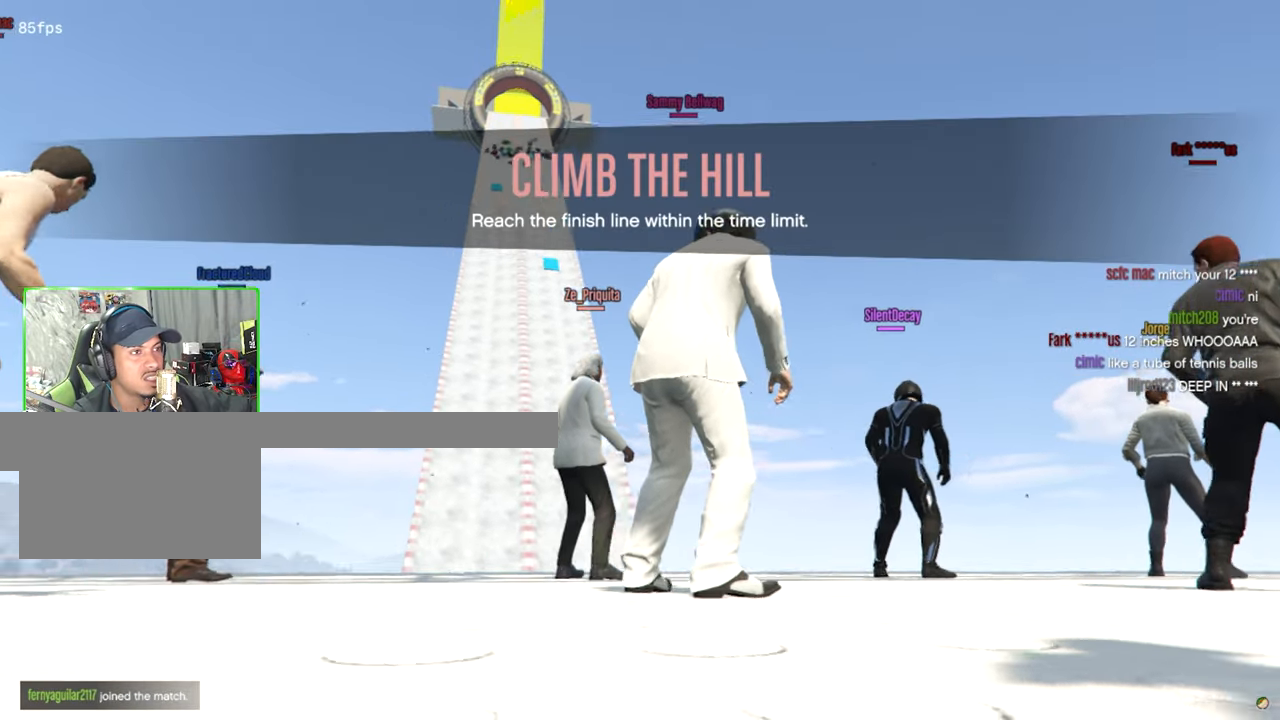
{"keys": ["s"], "mouse": [], "events": [[150, "s", "down"]]}
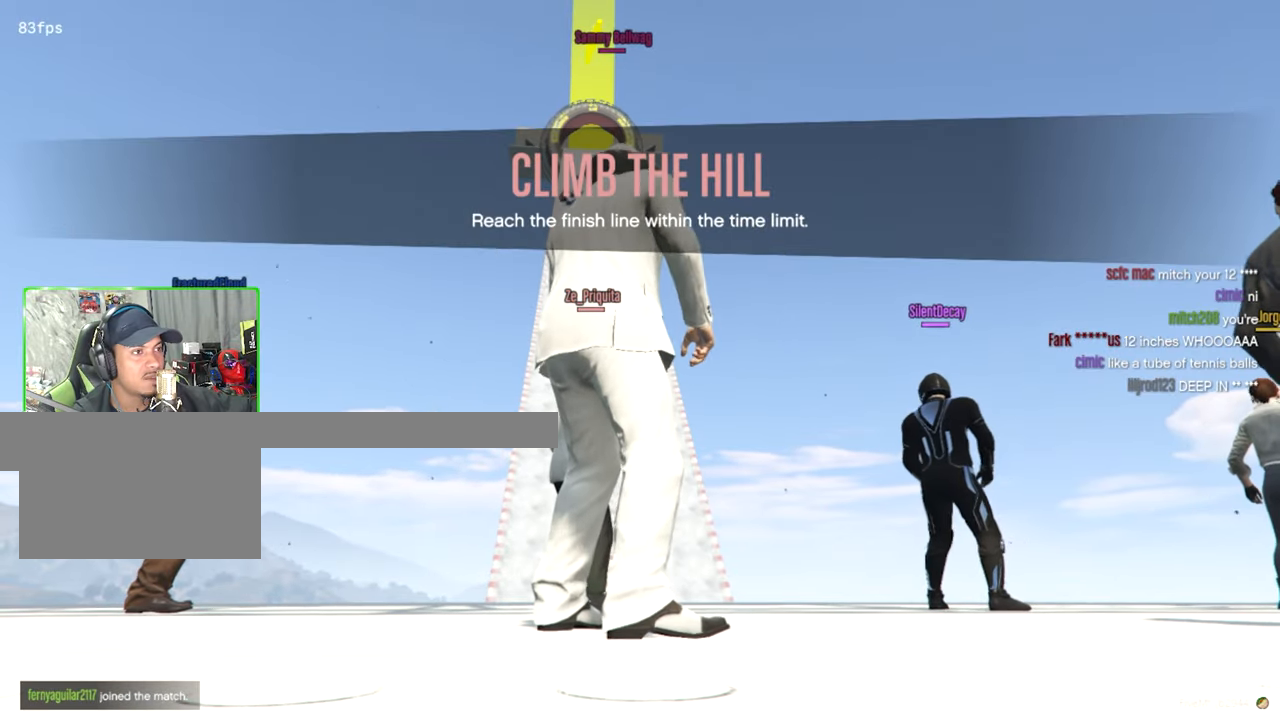
{"keys": ["s"], "mouse": [], "events": []}
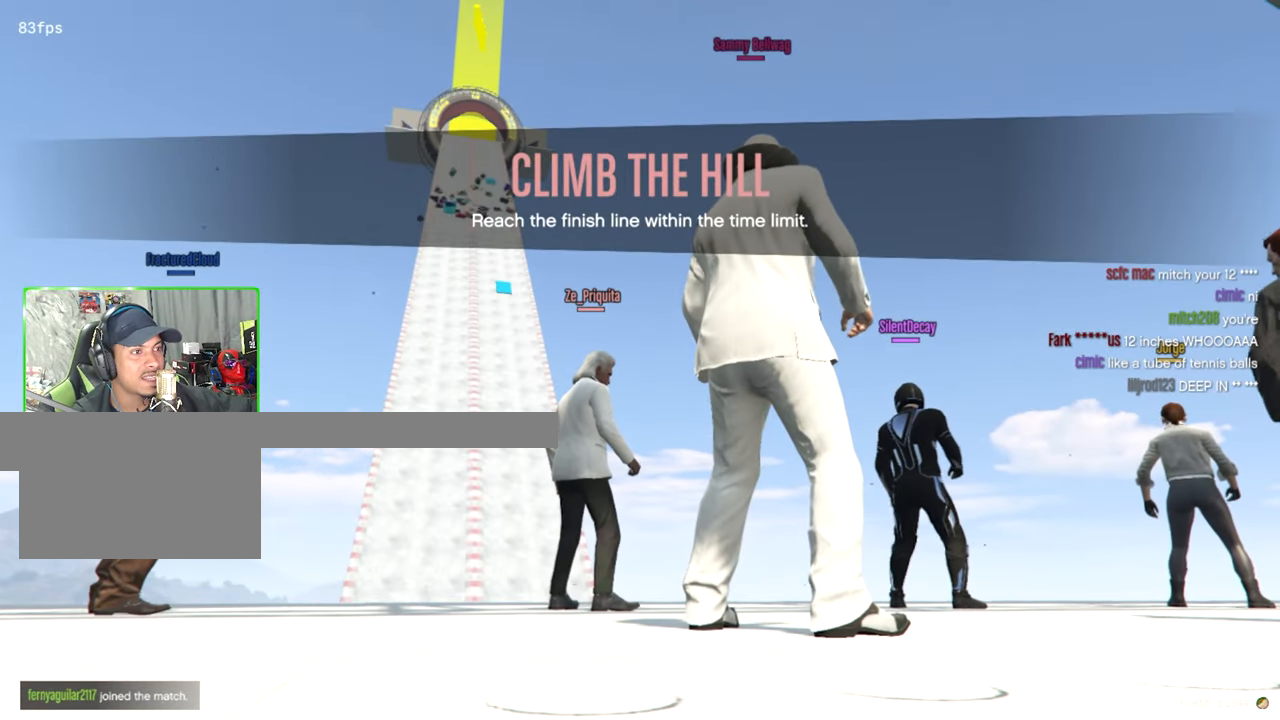
{"keys": ["s"], "mouse": [], "events": []}
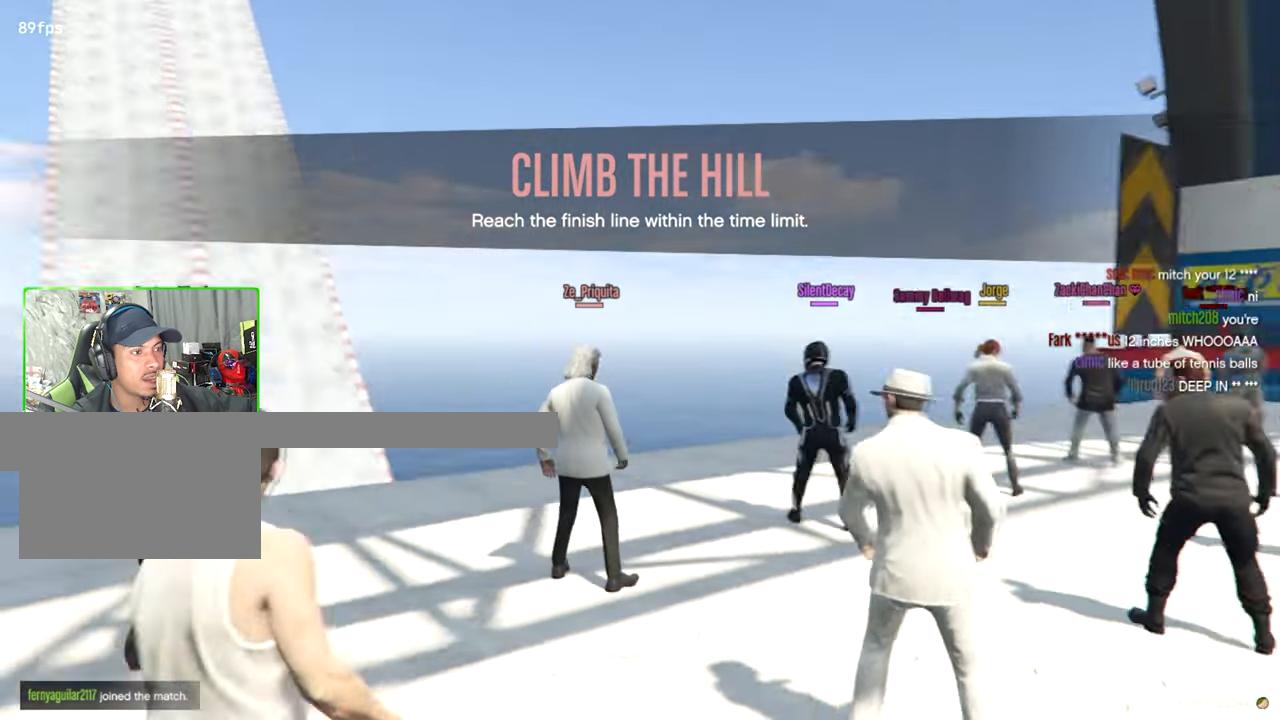
{"keys": ["w"], "mouse": [], "events": [[100, "d", "down"], [133, "s", "up"], [333, "w", "down"], [416, "d", "up"]]}
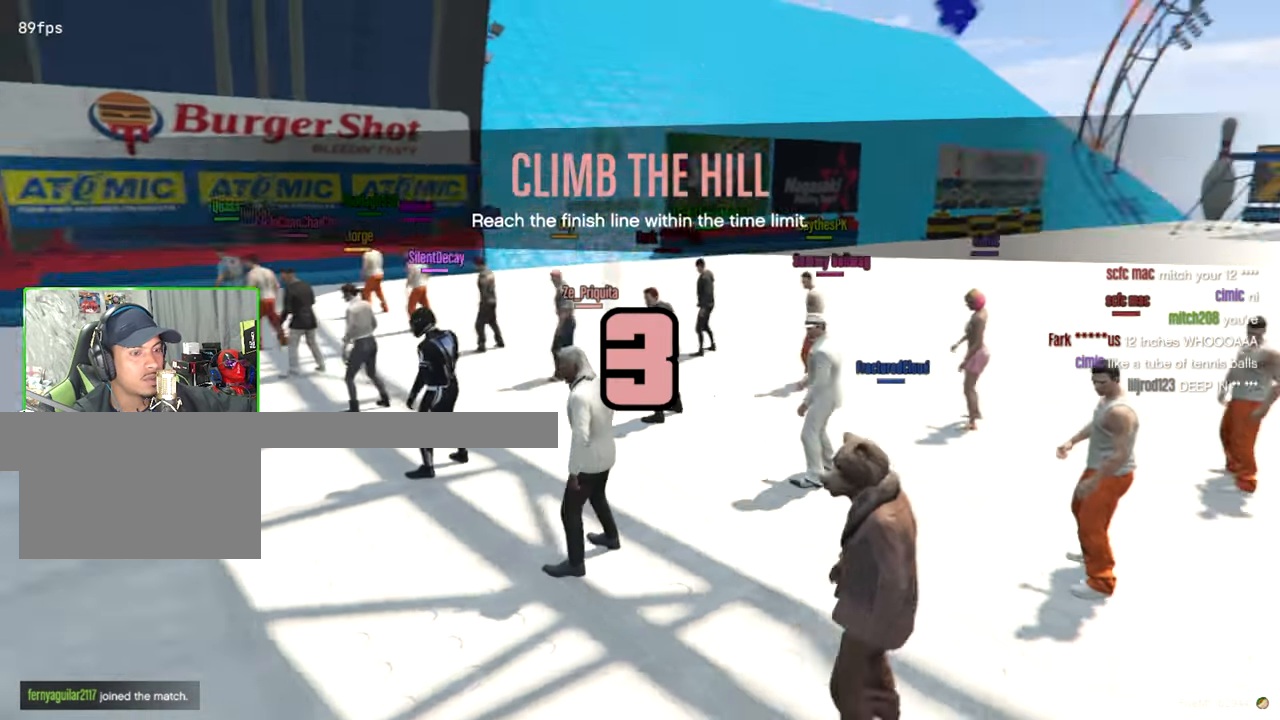
{"keys": ["w"], "mouse": [], "events": []}
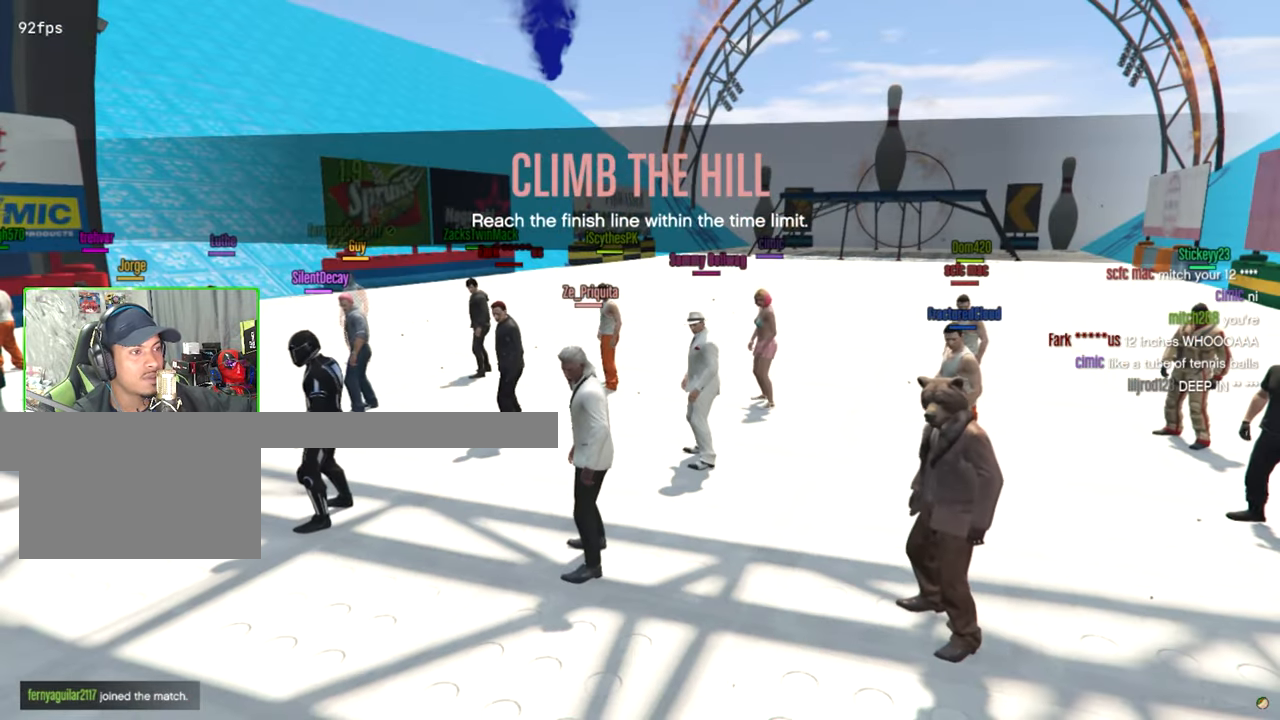
{"keys": ["w"], "mouse": [], "events": []}
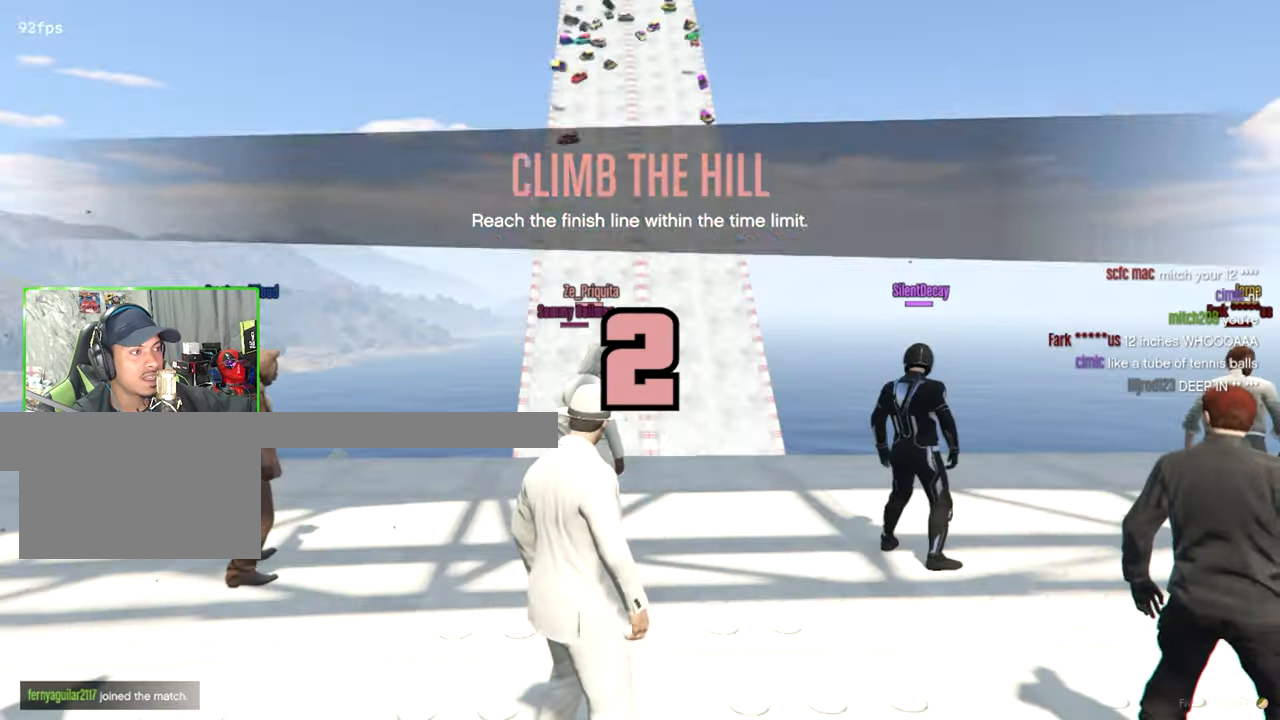
{"keys": ["d"], "mouse": [], "events": [[133, "d", "down"], [233, "w", "up"]]}
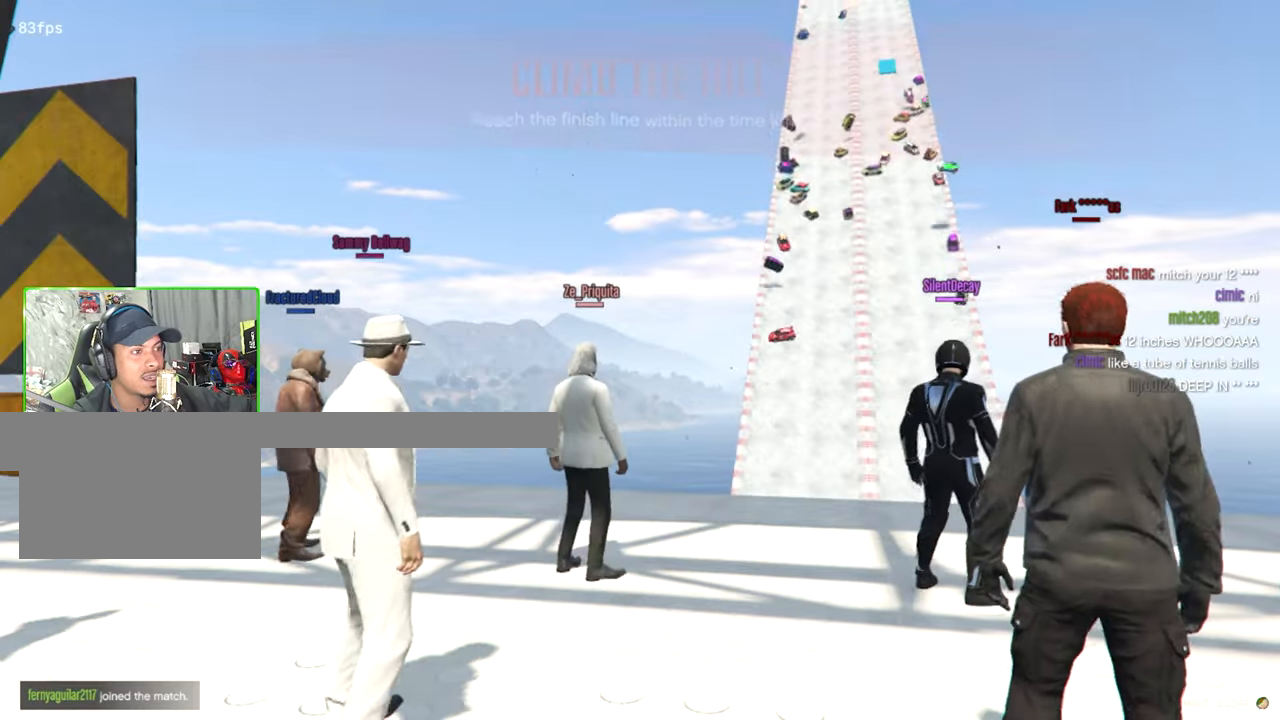
{"keys": [], "mouse": [], "events": [[300, "d", "up"]]}
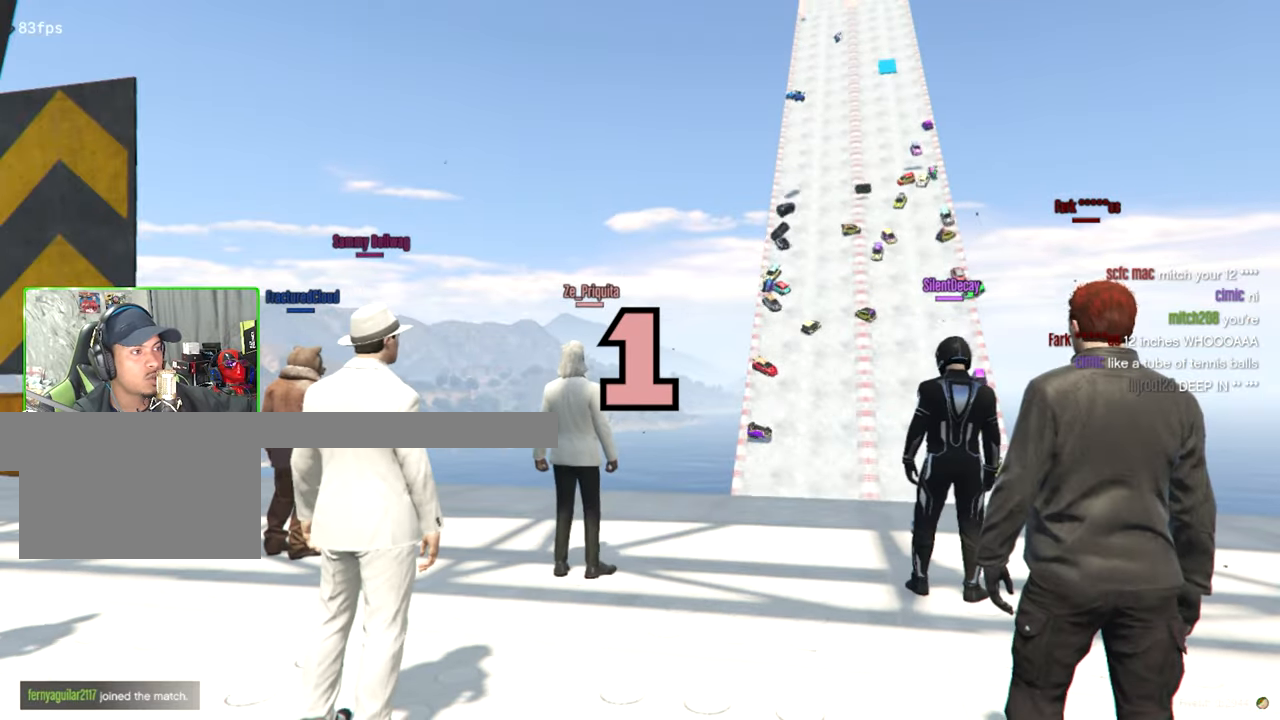
{"keys": [], "mouse": [], "events": []}
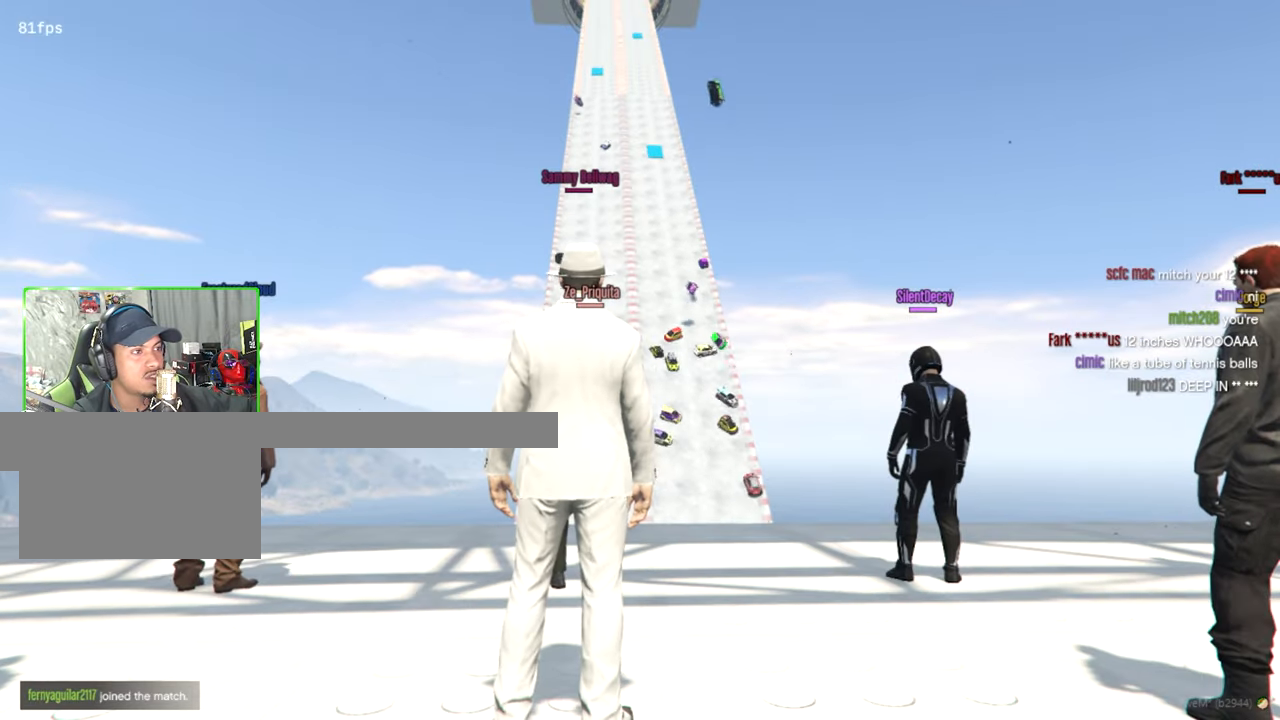
{"keys": ["d"], "mouse": [], "events": [[183, "s", "down"], [333, "d", "down"], [333, "s", "up"]]}
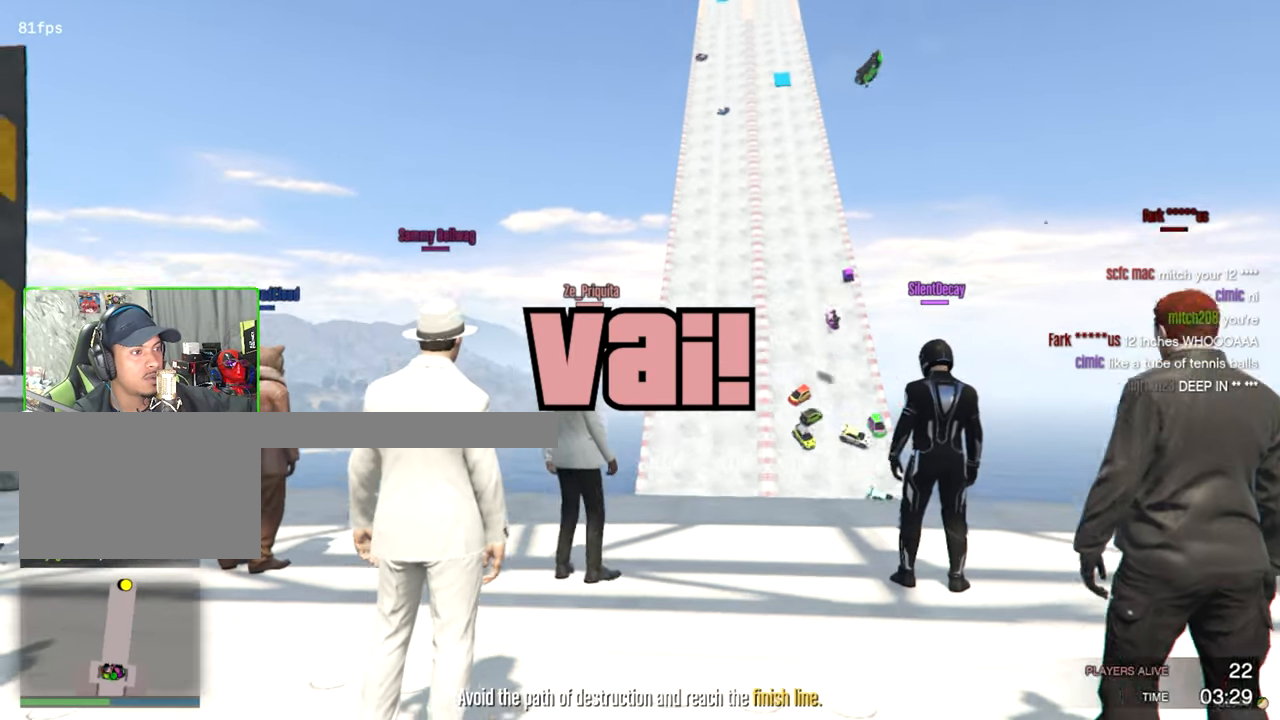
{"keys": ["s"], "mouse": [], "events": [[300, "s", "down"], [433, "d", "up"]]}
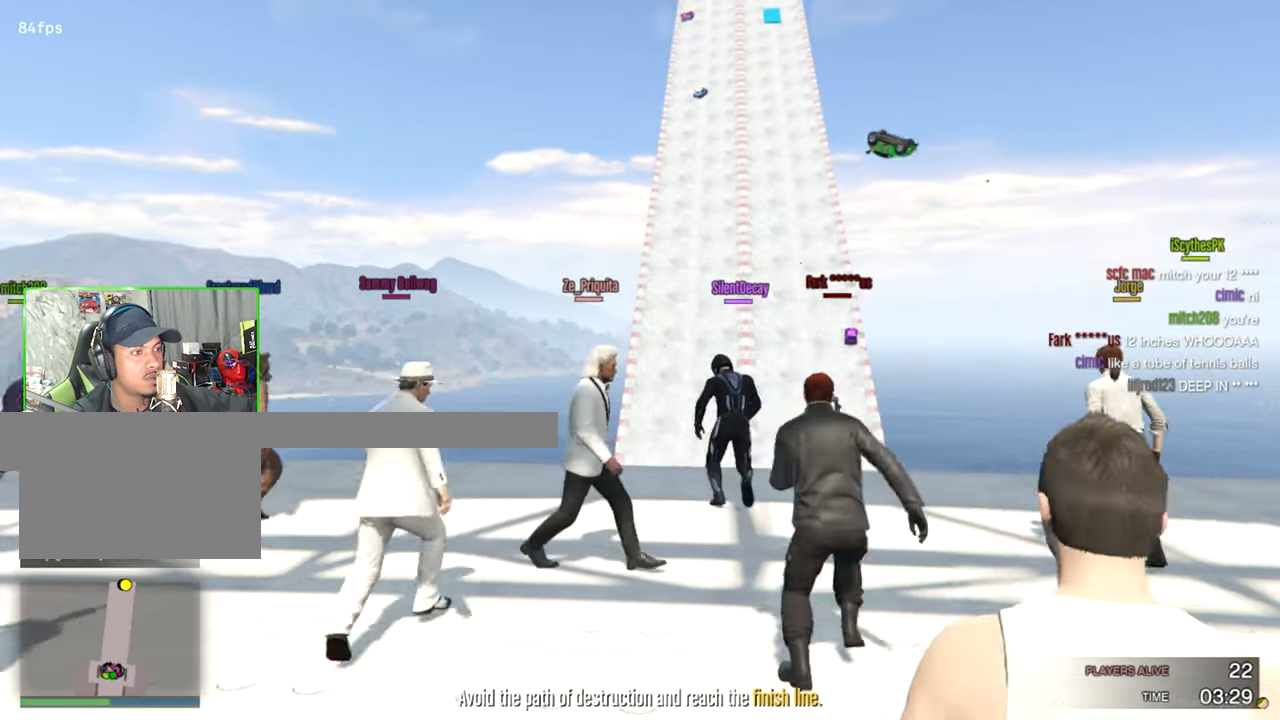
{"keys": ["w"], "mouse": [], "events": [[367, "s", "up"], [500, "w", "down"]]}